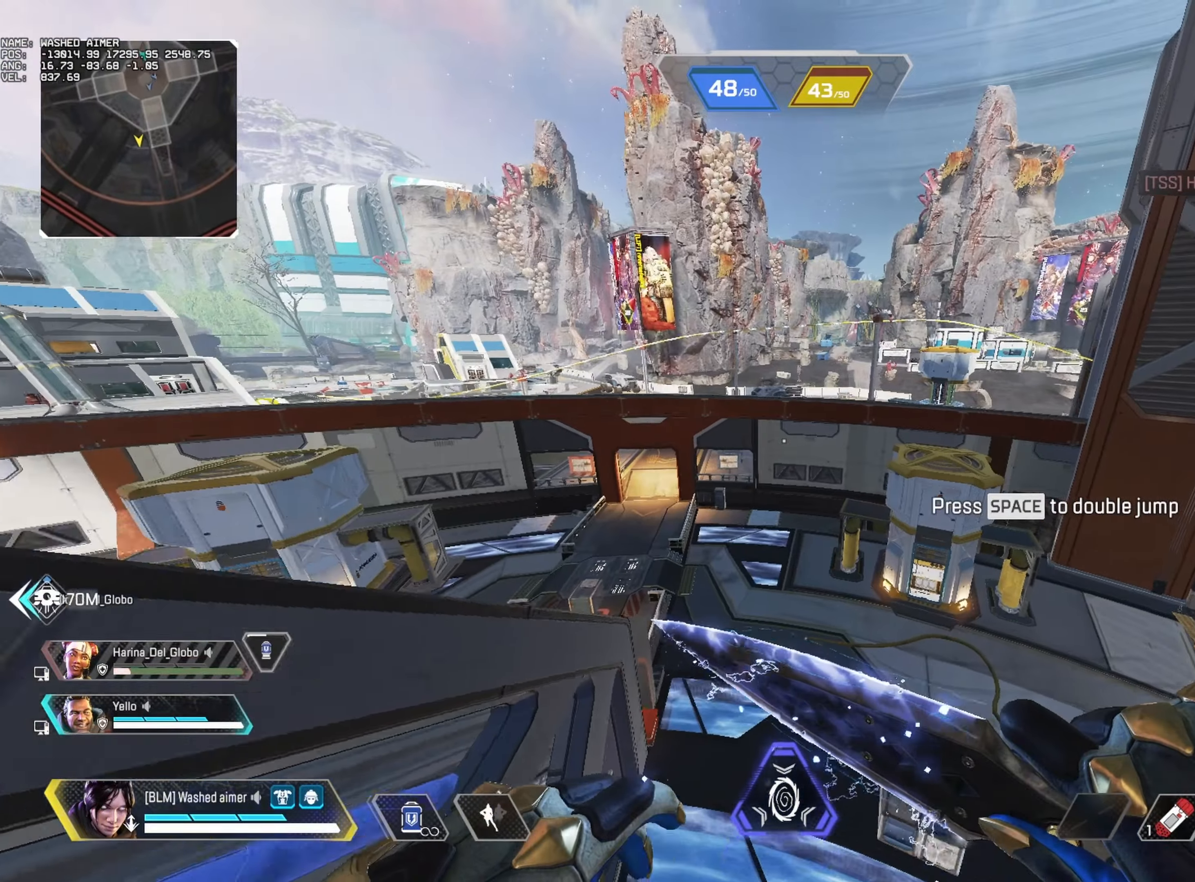
Gameplay with keyboard and mouse; each line is a JSON object with the keys and mouse buttons held at the frame after it. "events" lists presses ("down") and releases ("up") of "1", "2", "3", "4", "5", "a", "alt", "b", "c", "caps_lock", "ctrl", "d", "e", "f", "g", "q", "r", "s", "shift", "space", "super", "t", "tab", "tilde", "v", "w", "x", "z", "mouse_left", "mouse_right", "mouse_mb4" and "mouse_mb5" between this image and that frame as [ms after this image, input, new state], when the widget could be followed in between. "mouse_left", "mouse_right", "mouse_mb4", "mouse_mb5" = the "left", "right", "mb4", "mb5" buttons of the "mouse" list. No other keys are recorded. Mouse movement is not recorded. Not read: mouse_wheel.
{"keys": ["a", "alt"], "mouse": [], "events": [[350, "a", "down"], [366, "w", "up"]]}
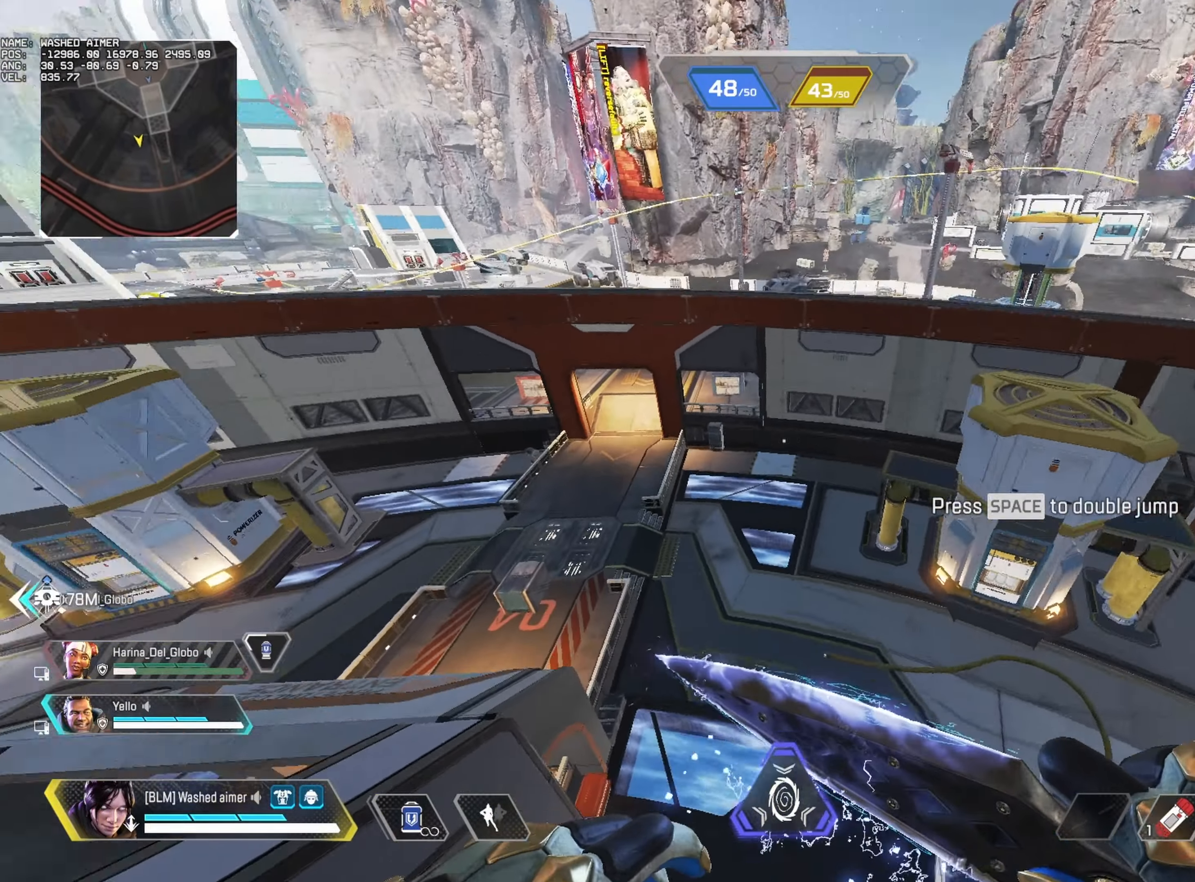
{"keys": ["a", "alt"], "mouse": [], "events": []}
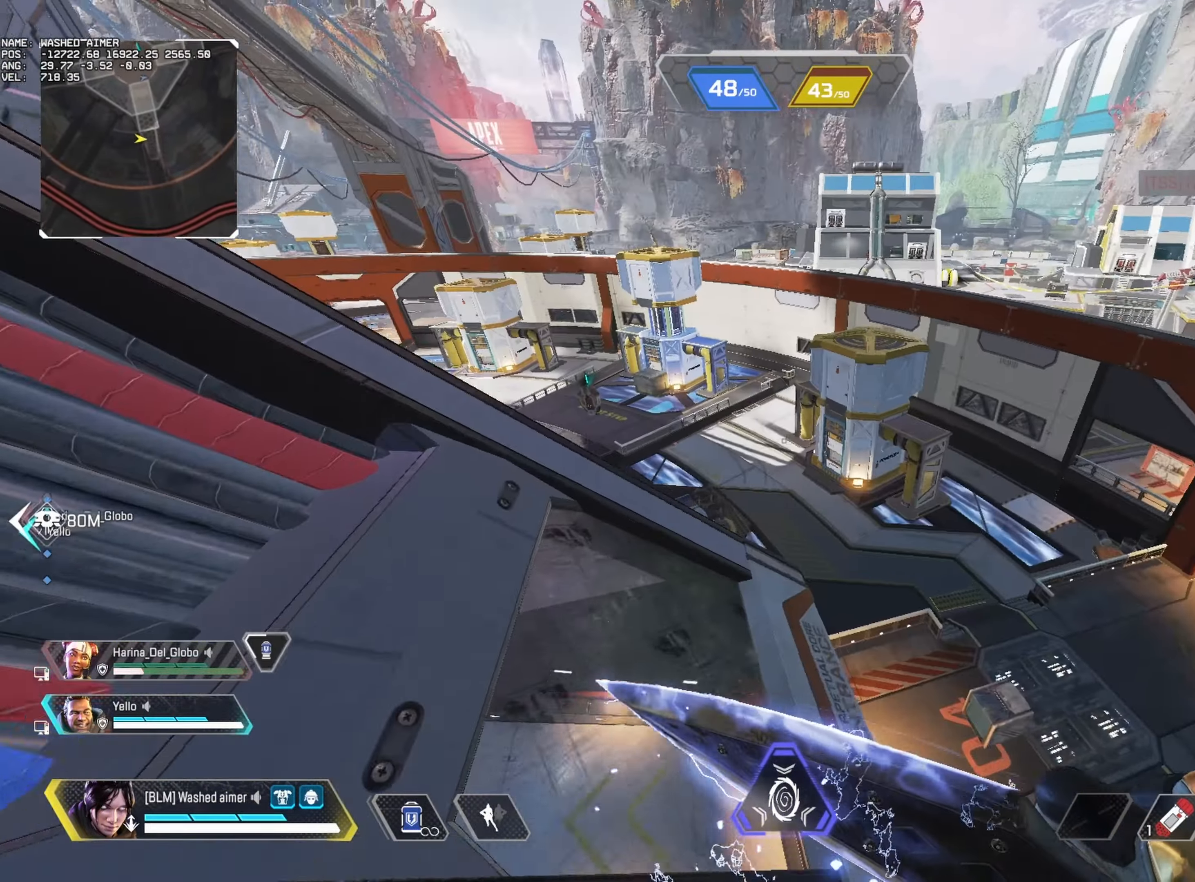
{"keys": ["a", "alt"], "mouse": [], "events": []}
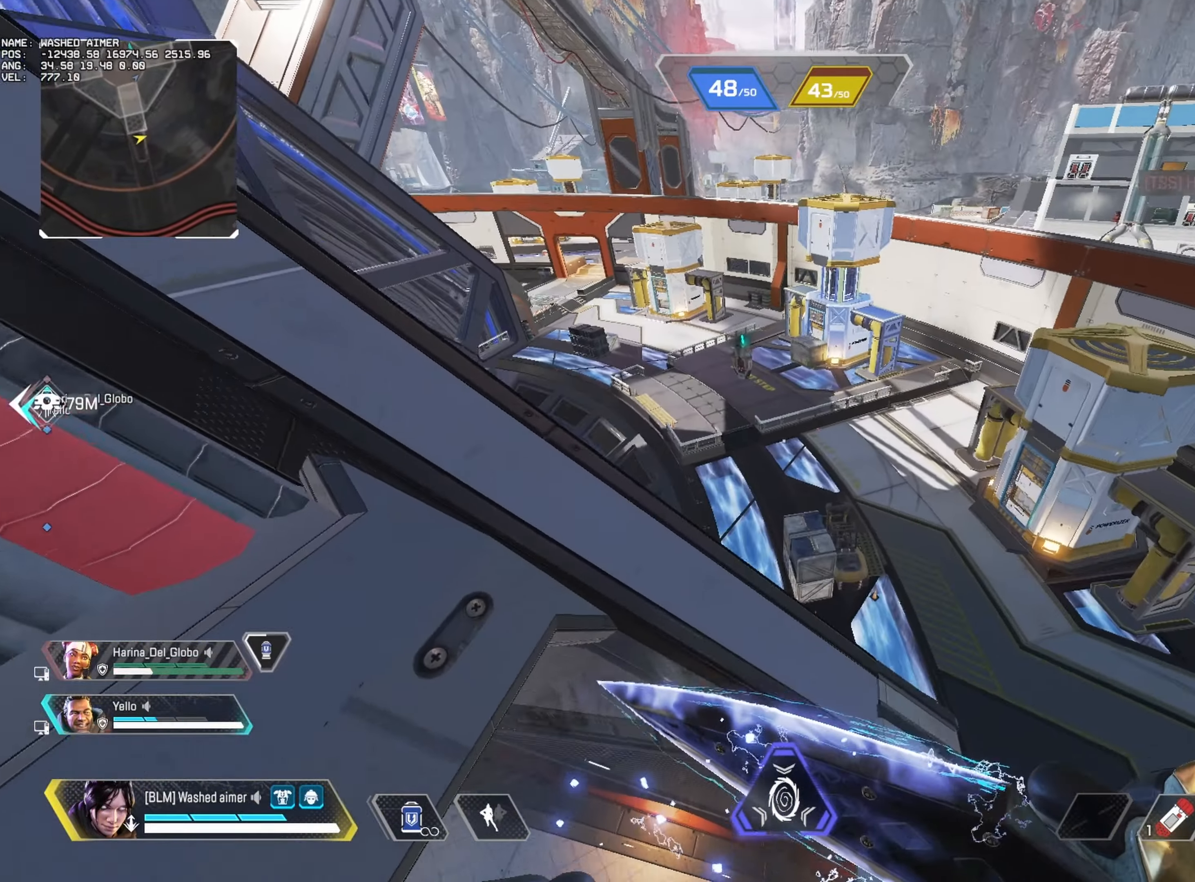
{"keys": ["alt", "w"], "mouse": [], "events": [[200, "w", "down"], [266, "a", "up"]]}
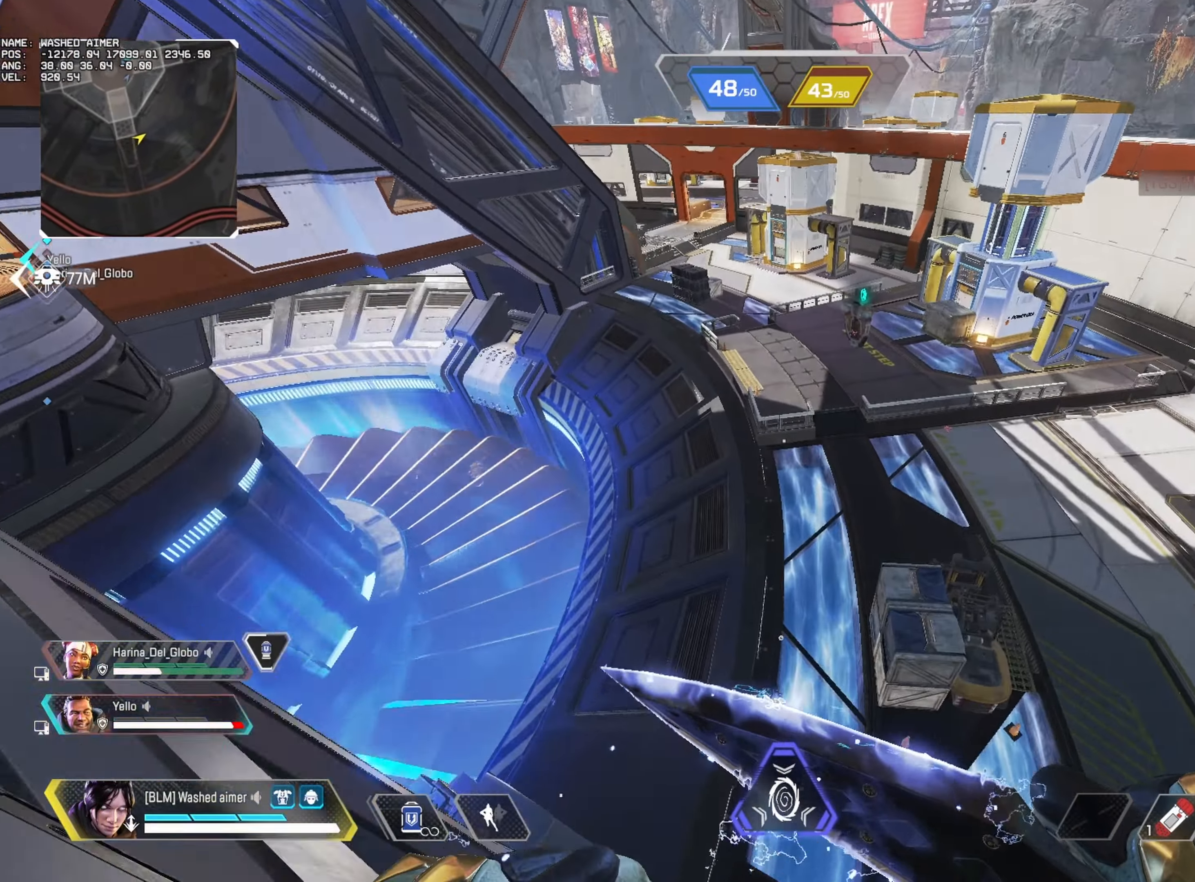
{"keys": ["4", "a", "alt"], "mouse": [], "events": [[66, "a", "down"], [83, "w", "up"], [433, "4", "down"]]}
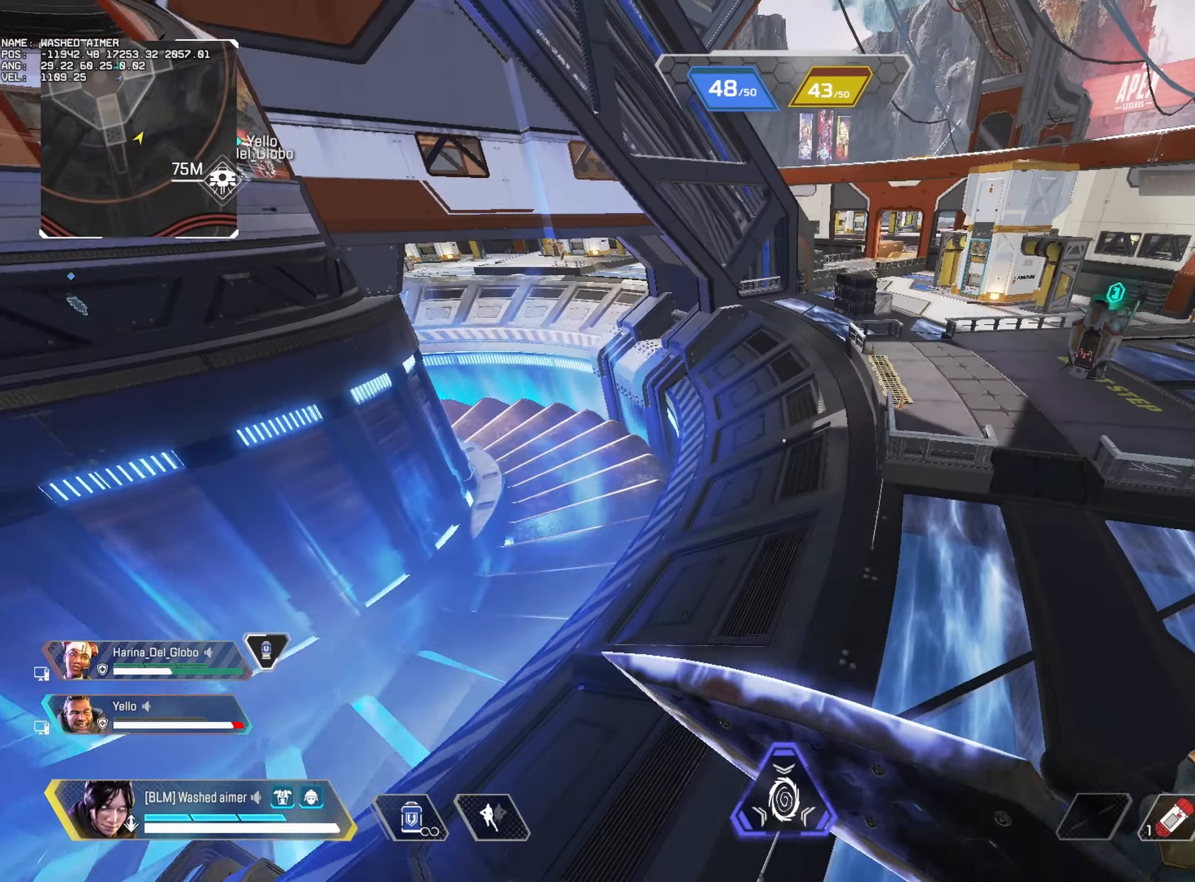
{"keys": ["a", "alt", "w"], "mouse": [], "events": [[66, "4", "up"], [66, "w", "down"], [150, "a", "up"], [483, "a", "down"]]}
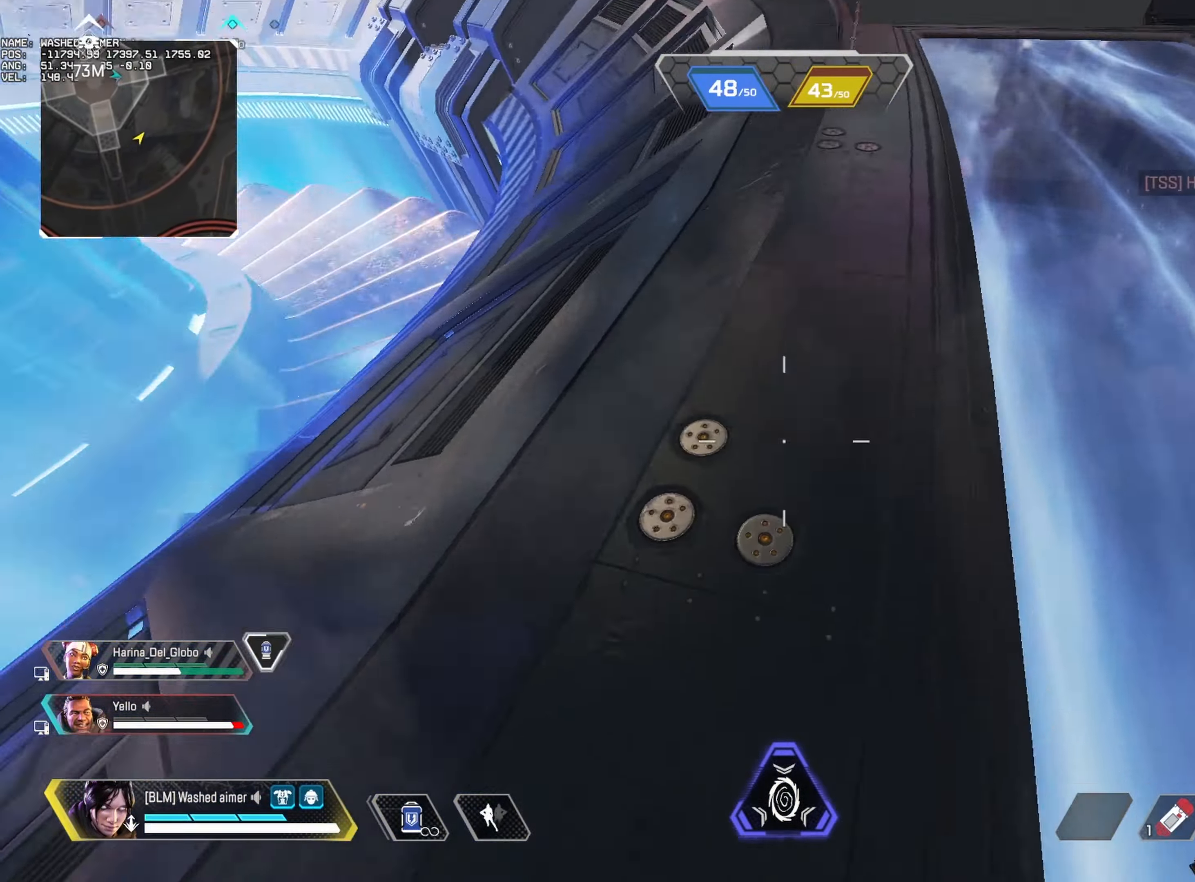
{"keys": ["w"], "mouse": [], "events": [[16, "w", "up"], [183, "w", "down"], [216, "alt", "up"], [283, "3", "down"], [300, "a", "up"], [400, "3", "up"]]}
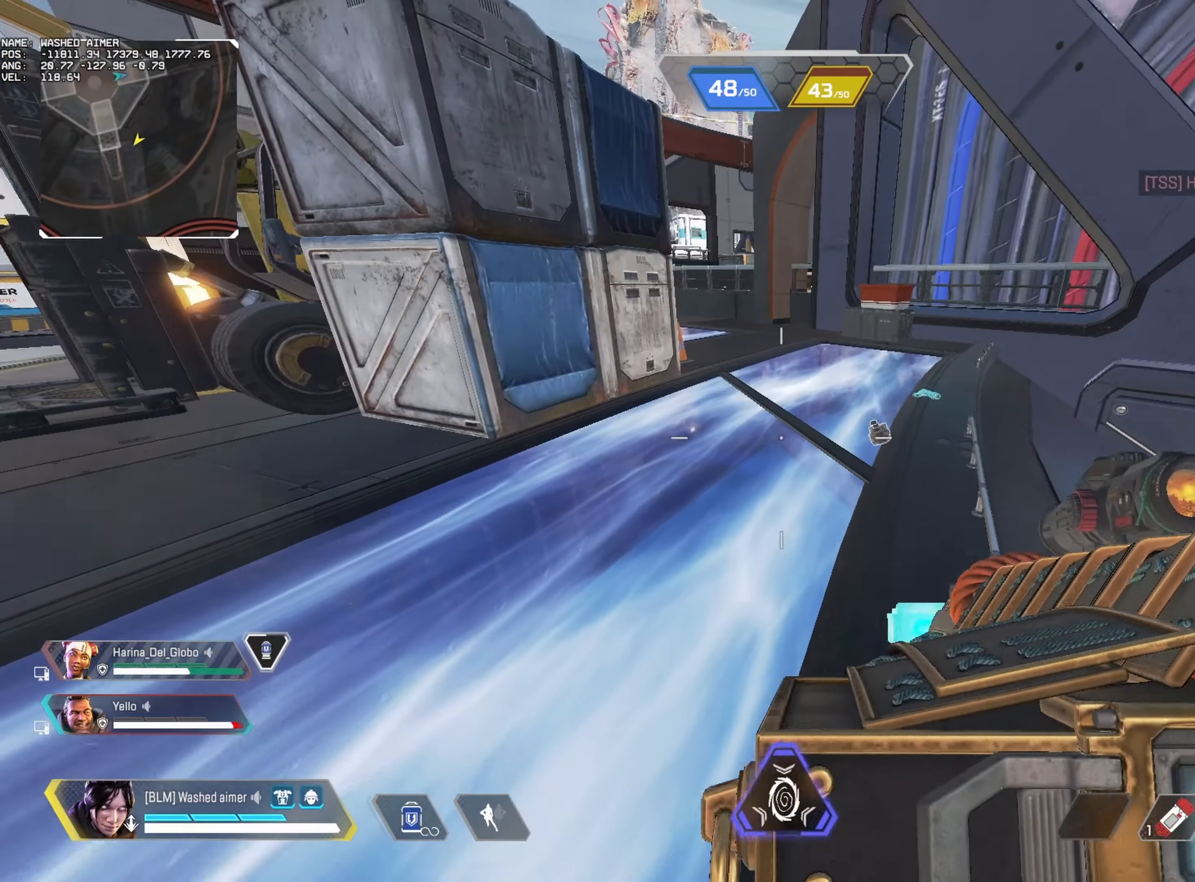
{"keys": ["w"], "mouse": [], "events": []}
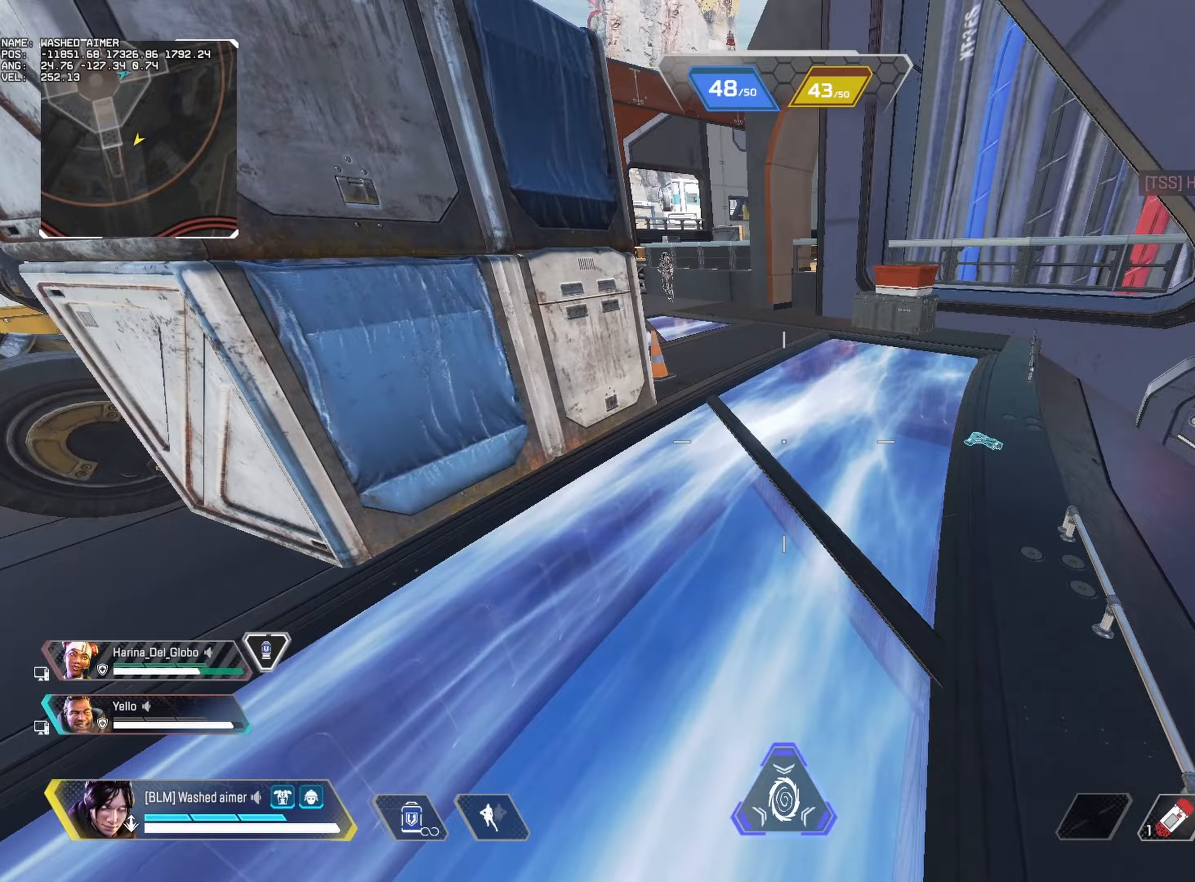
{"keys": ["a", "w"], "mouse": [], "events": [[33, "d", "down"], [83, "w", "up"], [117, "a", "down"], [150, "d", "up"], [450, "w", "down"]]}
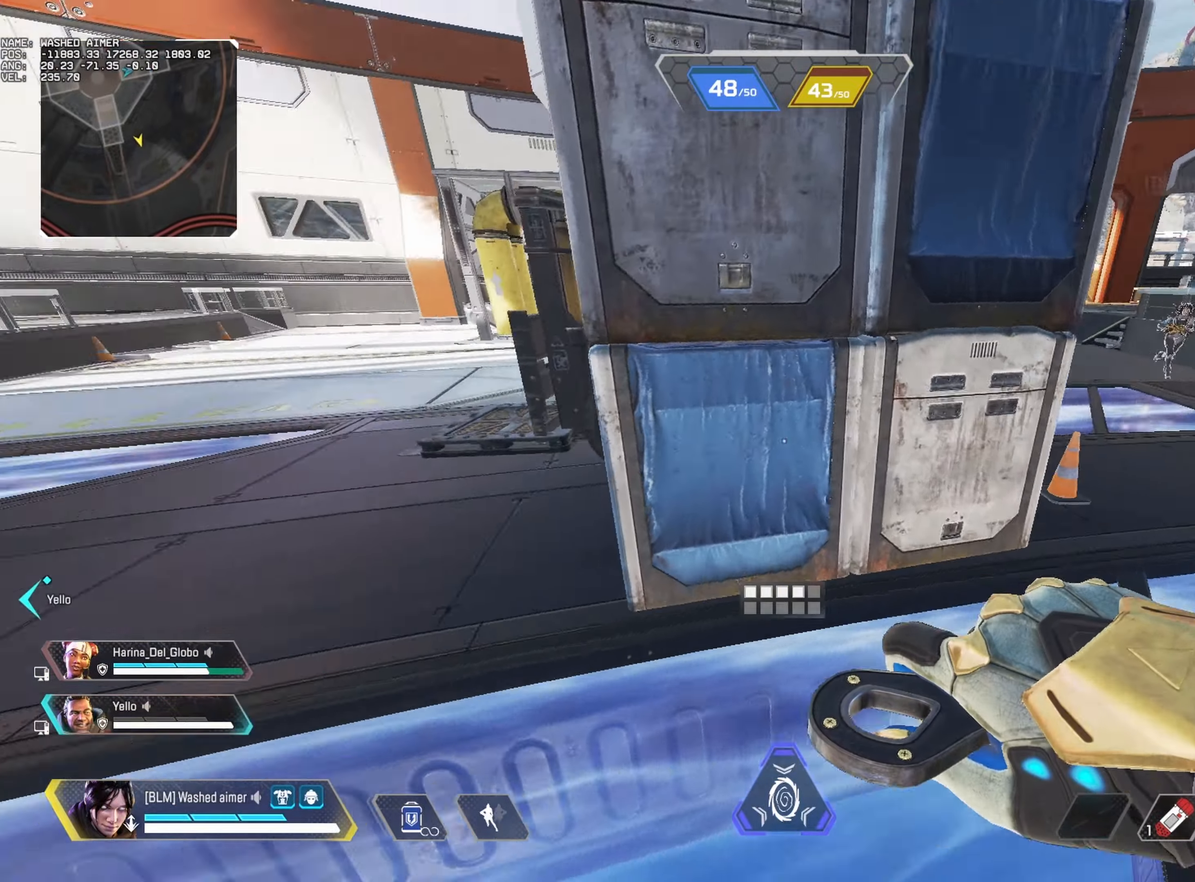
{"keys": ["a", "w"], "mouse": [], "events": []}
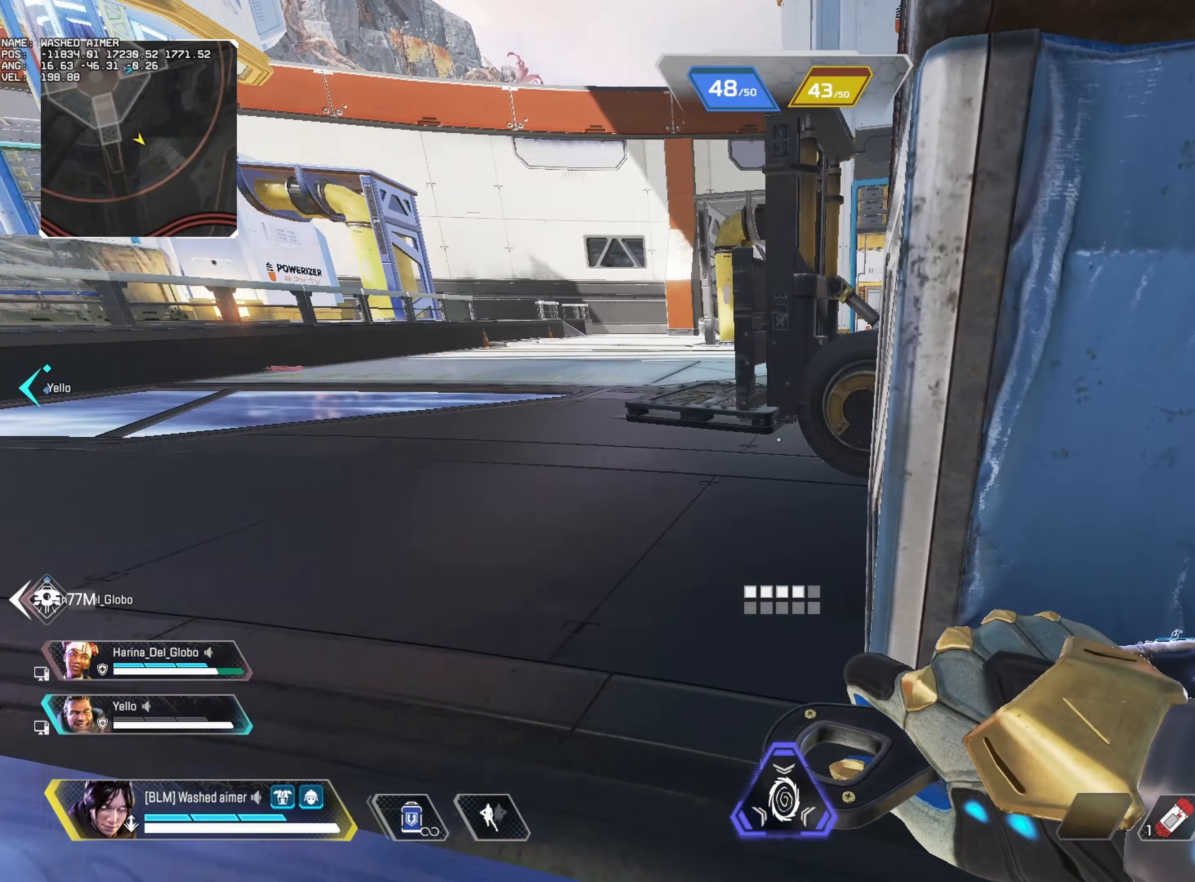
{"keys": ["s"], "mouse": []}
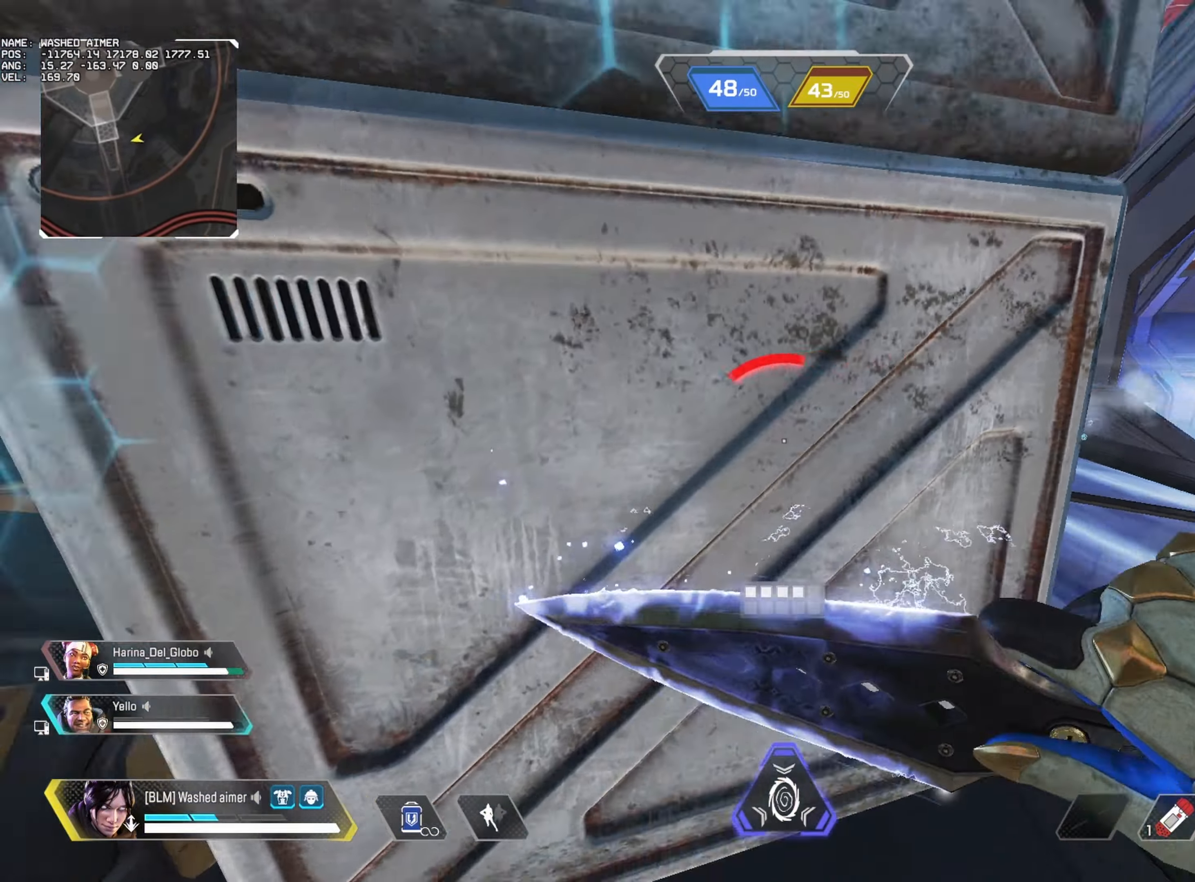
{"keys": ["w"], "mouse": [], "events": [[17, "d", "down"], [217, "s", "up"], [350, "w", "down"], [383, "d", "up"]]}
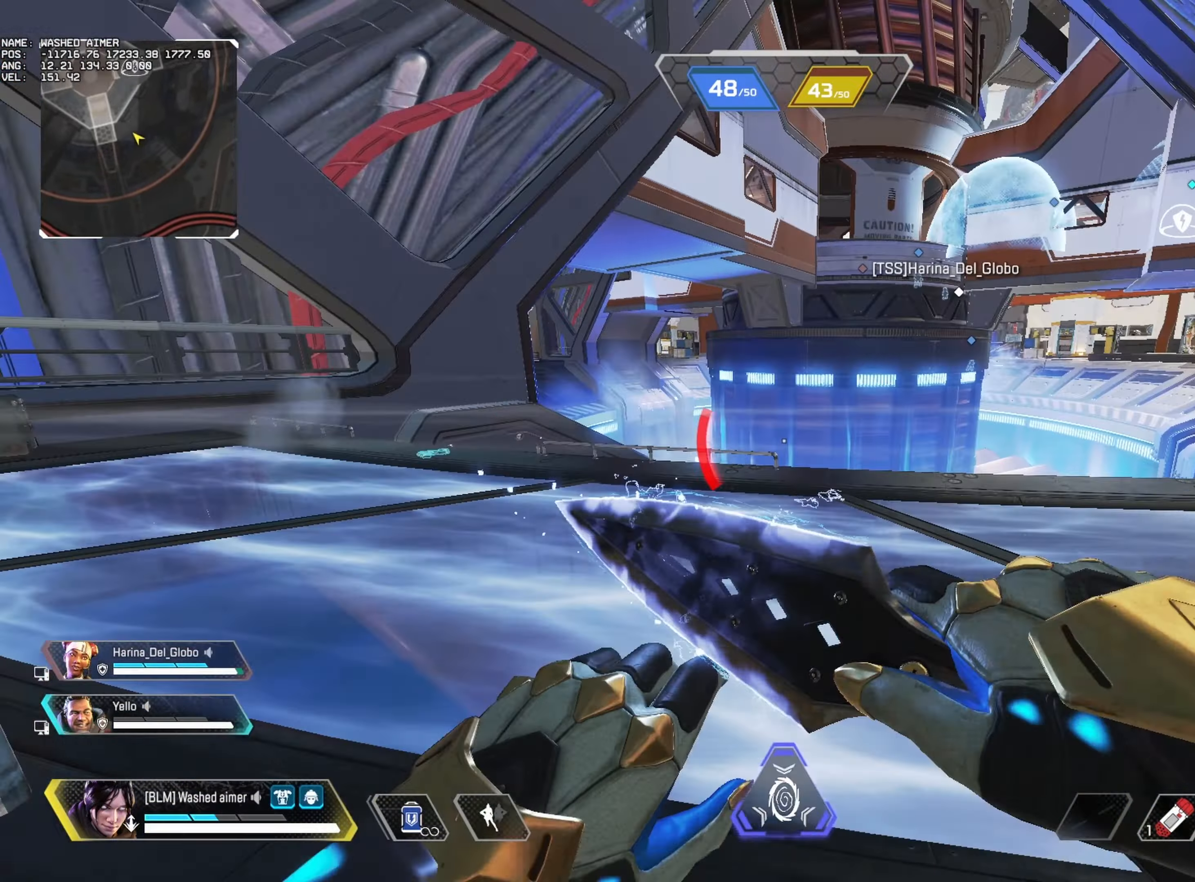
{"keys": ["alt", "w"], "mouse": [], "events": [[67, "4", "down"], [133, "4", "up"], [267, "alt", "down"]]}
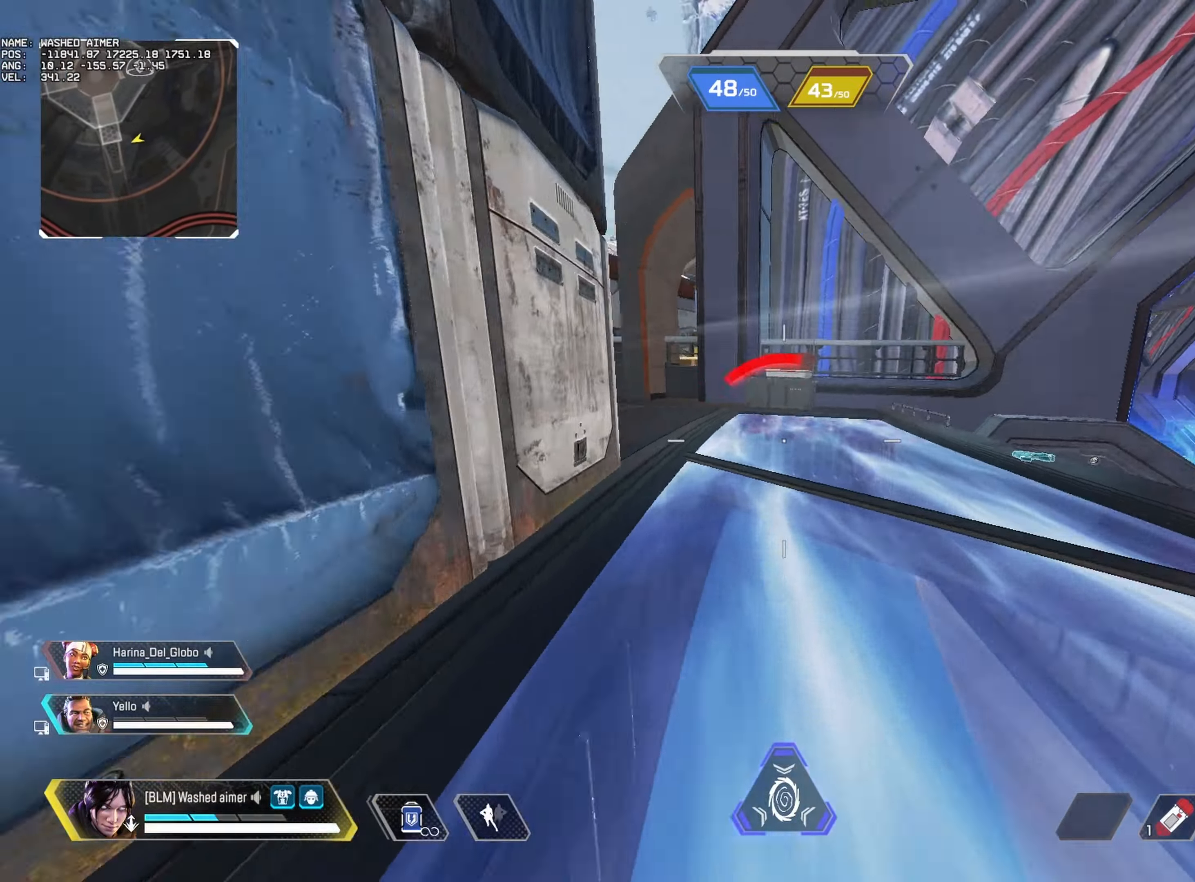
{"keys": ["d", "w"], "mouse": [], "events": [[17, "alt", "up"], [50, "w", "up"], [283, "d", "down"], [400, "w", "down"]]}
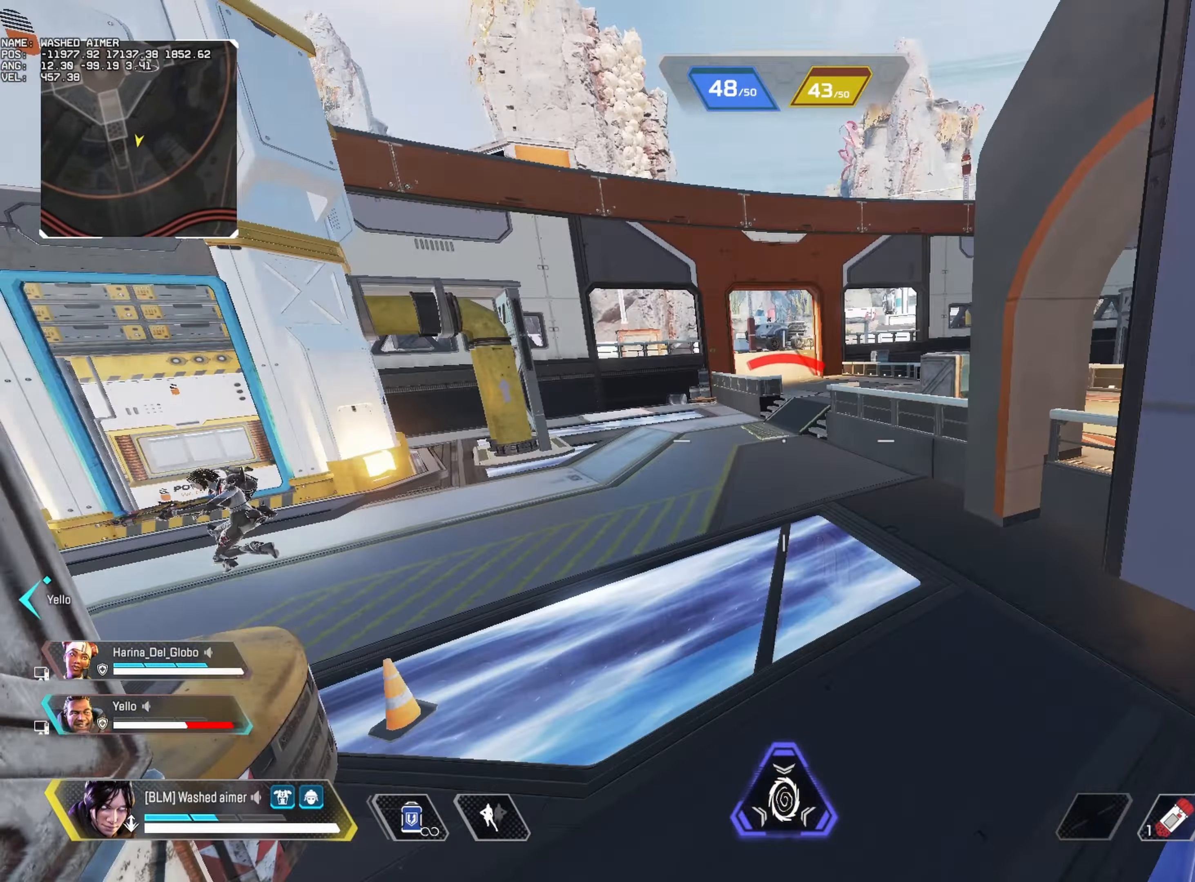
{"keys": [], "mouse": [], "events": [[67, "a", "down"], [67, "w", "up"], [83, "d", "up"], [450, "a", "up"]]}
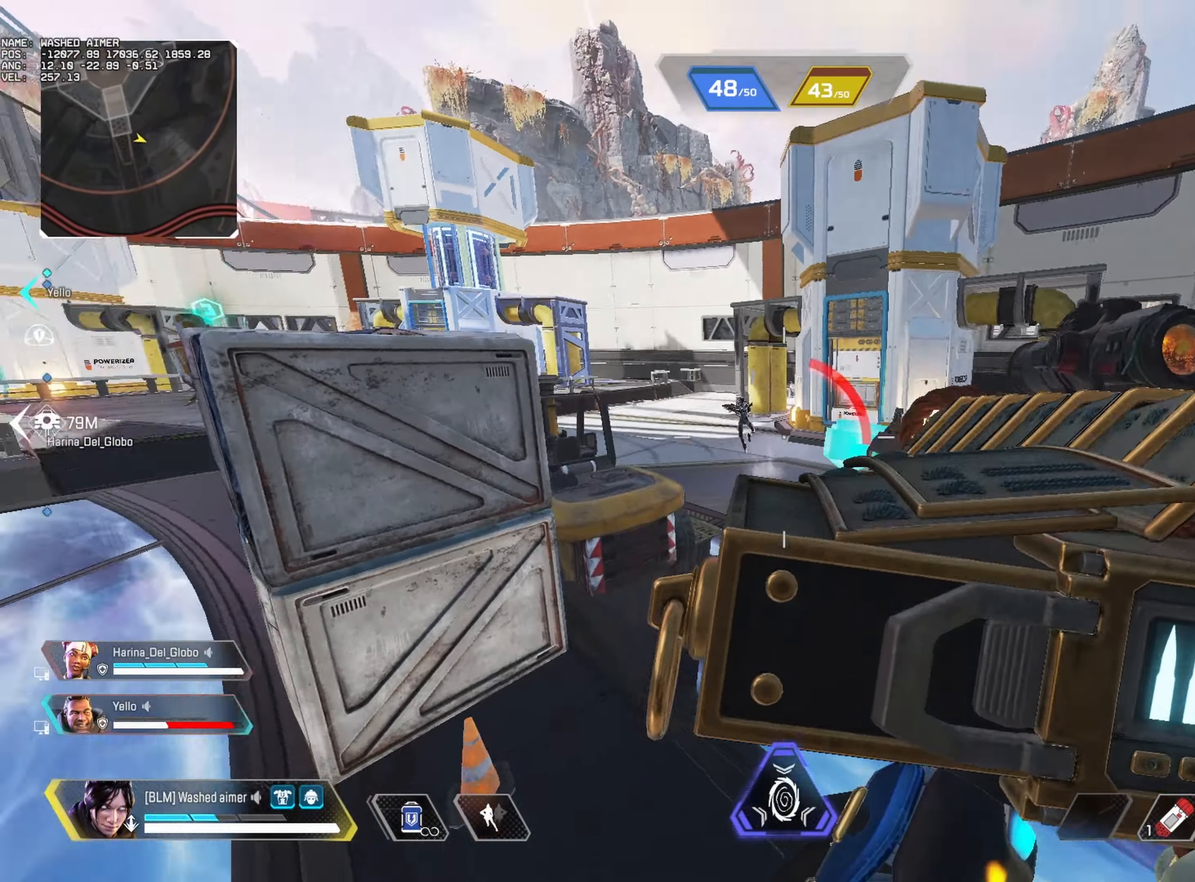
{"keys": ["a", "w"], "mouse": [], "events": [[83, "mouse_left", "down"], [150, "w", "down"], [200, "mouse_left", "up"], [200, "w", "up"], [233, "a", "down"], [467, "w", "down"]]}
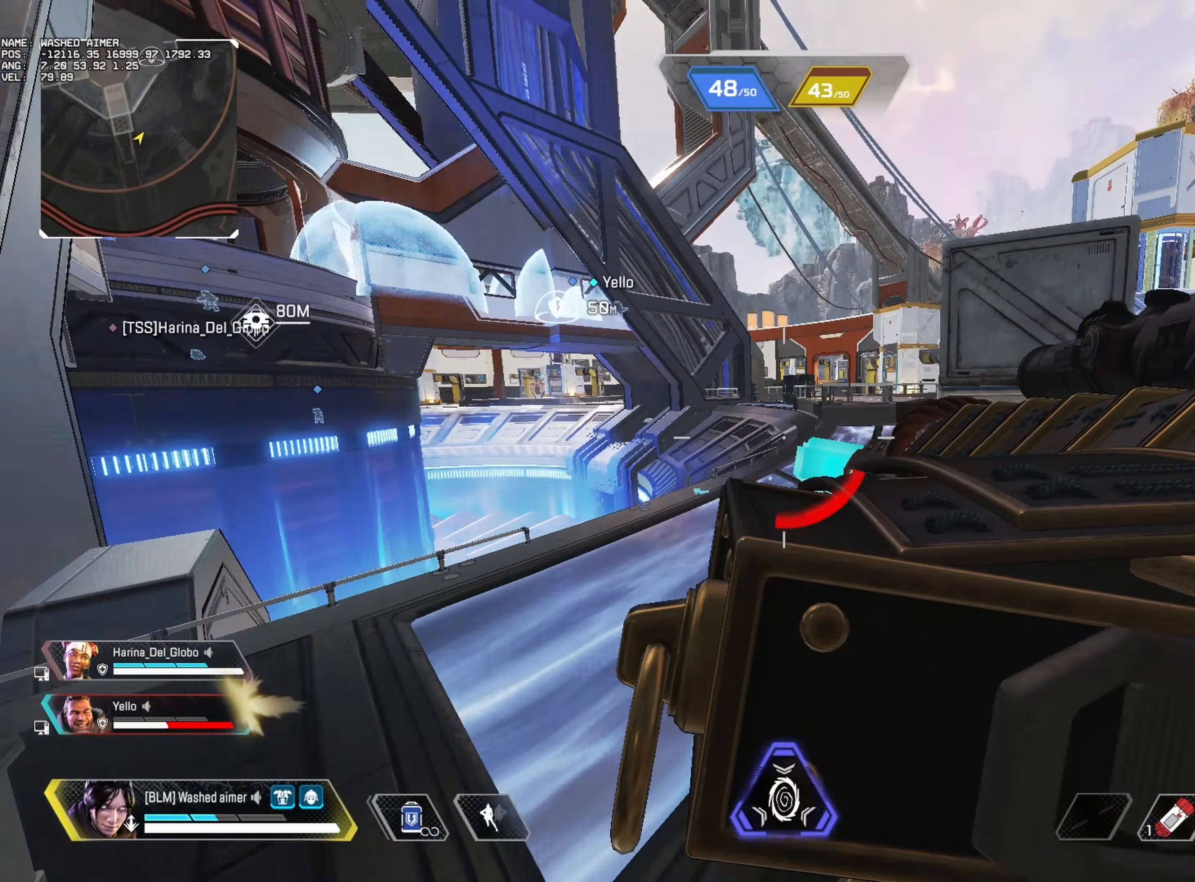
{"keys": ["w"], "mouse": [], "events": [[167, "a", "up"]]}
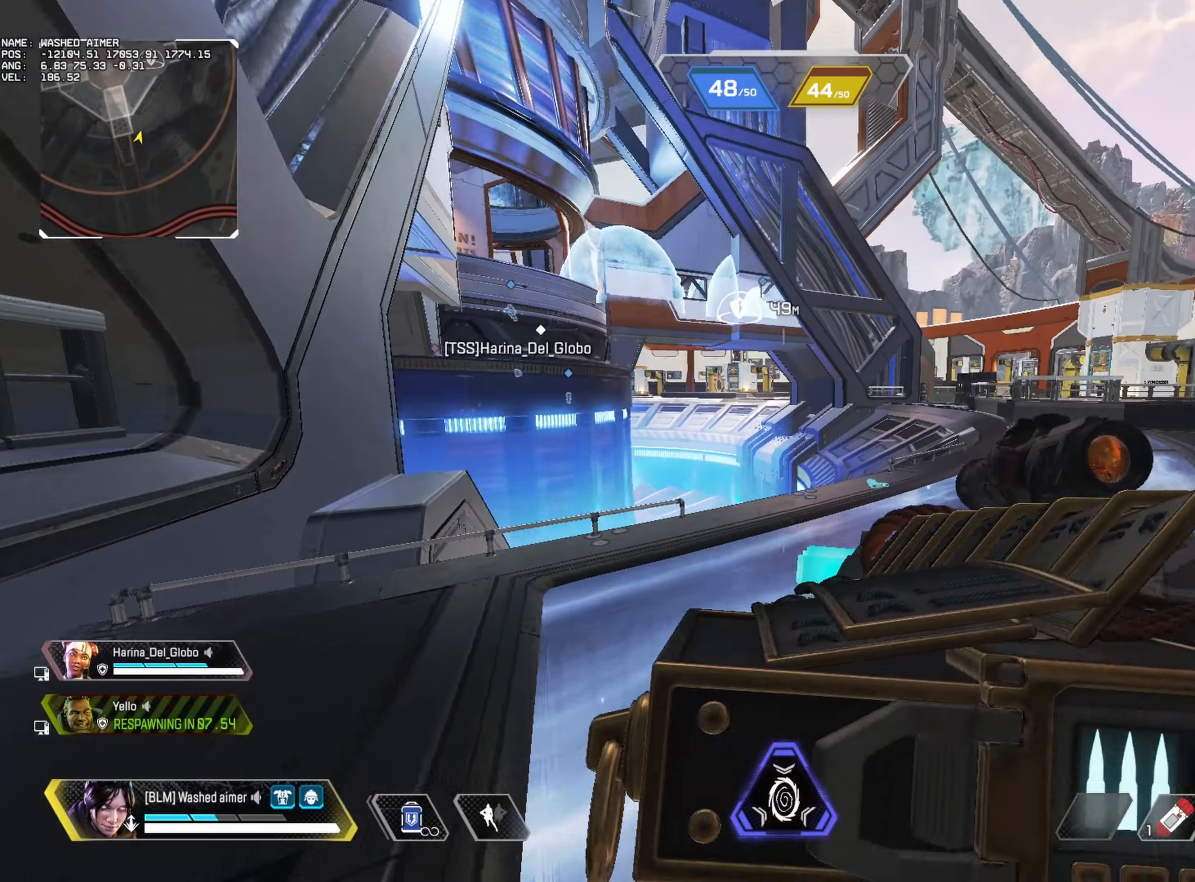
{"keys": ["w"], "mouse": [], "events": []}
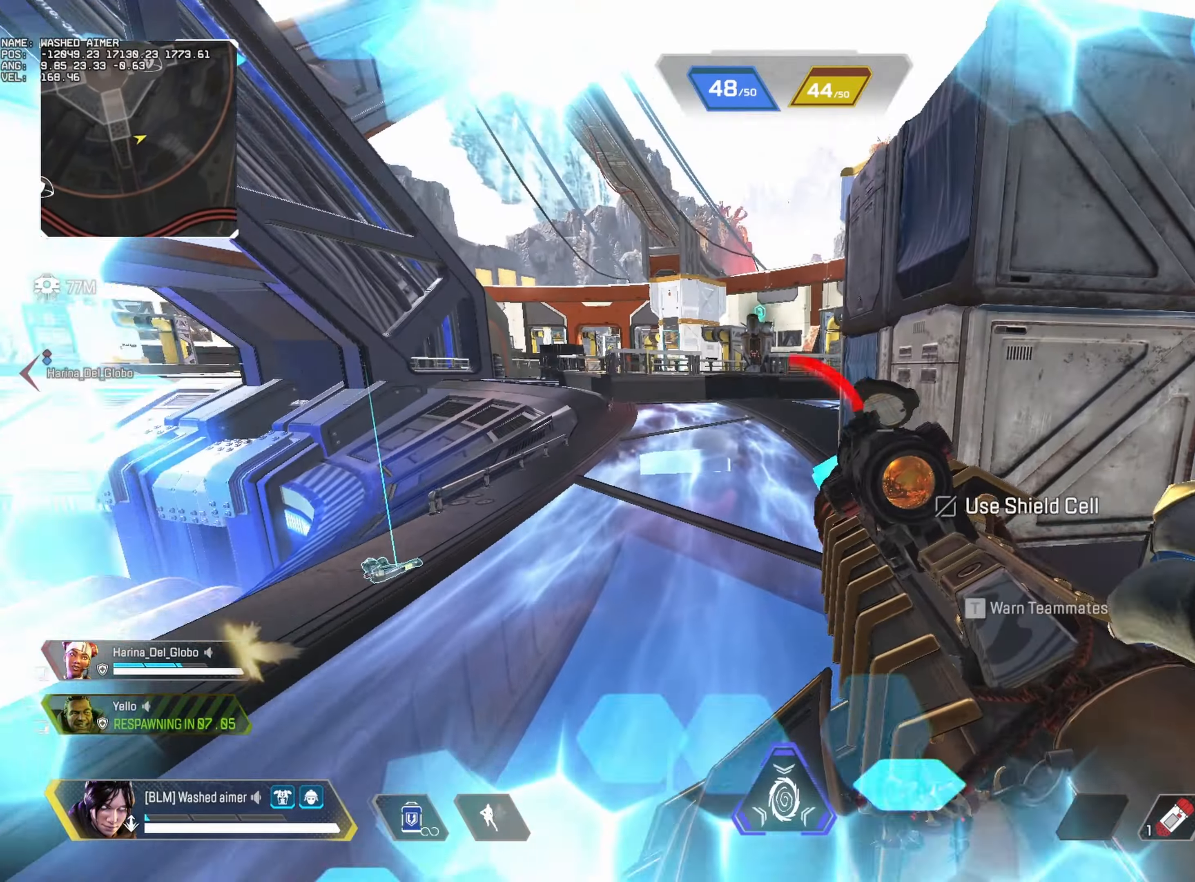
{"keys": ["alt", "w"], "mouse": [], "events": [[17, "alt", "down"]]}
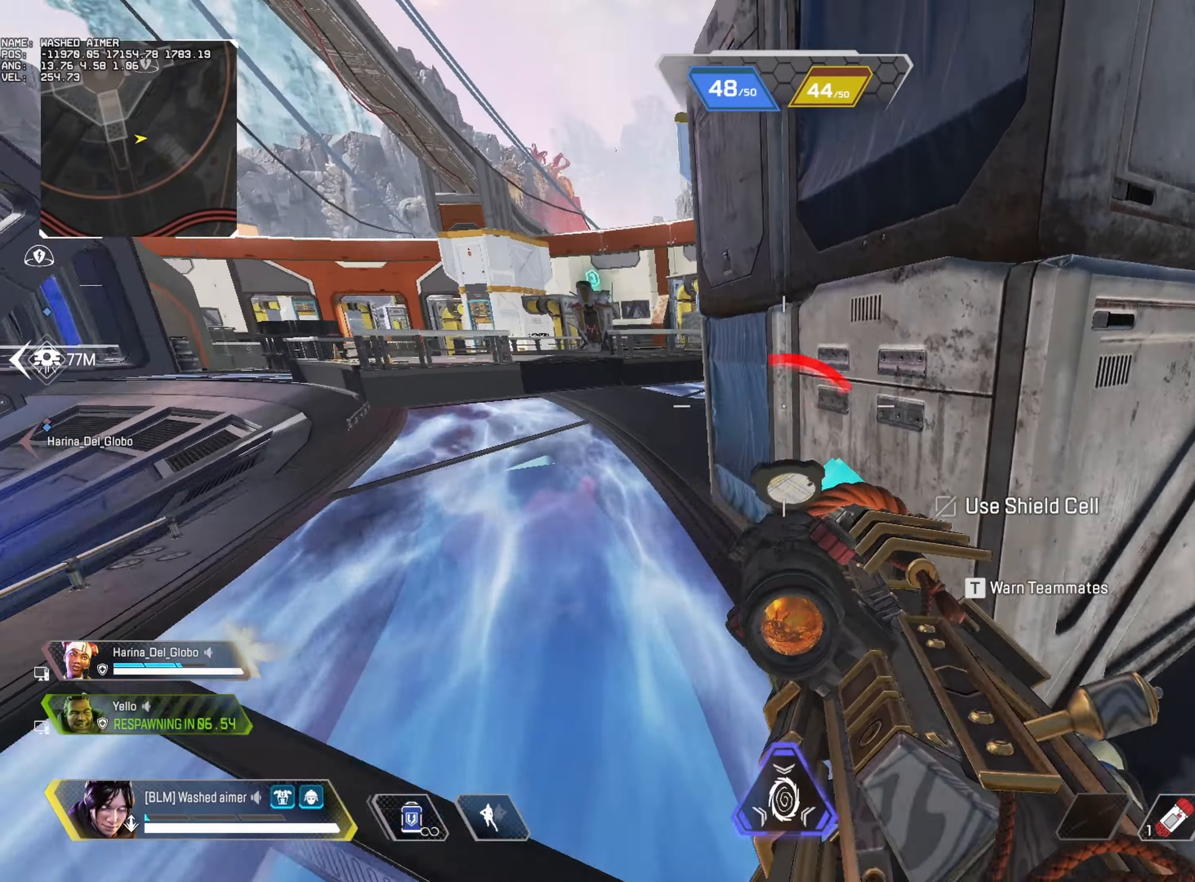
{"keys": ["a"], "mouse": [], "events": [[34, "alt", "up"], [117, "w", "up"], [134, "d", "down"], [400, "s", "down"], [484, "a", "down"], [484, "d", "up"], [500, "s", "up"]]}